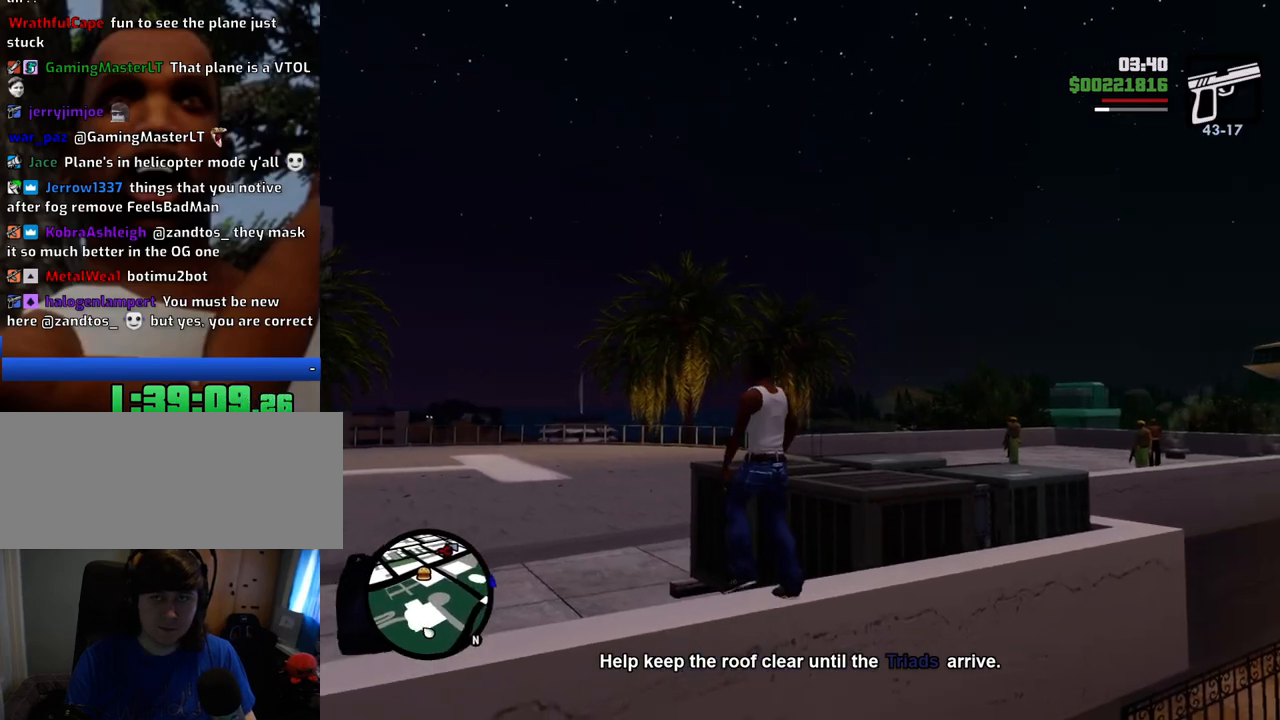
Gameplay with keyboard and mouse; each line is a JSON object with the keys and mouse buttons held at the frame after it. "events" lists presses ("down") and releases ("up") of "1", "2", "3", "4", "5", "6", "8", "a", "alt", "c", "ctrl", "d", "down", "e", "escape", "f", "f1", "f2", "f3", "g", "h", "left", "num2", "q", "r", "right", "s", "shift", "space", "t", "tab", "up", "v", "w", "x", "z", "mouse_left", "mouse_middle", "mouse_right", "mouse_wheel_up" and "mouse_wheel_down" between this image and that frame as [ms after this image, input, new state], when the widget could be followed in between. "mouse_left", "mouse_middle", "mouse_right", "mouse_wheel_up", "mouse_wheel_down" = the "left", "middle", "right", "wheel_up", "wheel_down" buttons of the "mouse" list. No other keys are recorded. Mouse movement is not recorded.
{"keys": ["a", "w"], "mouse": [], "events": []}
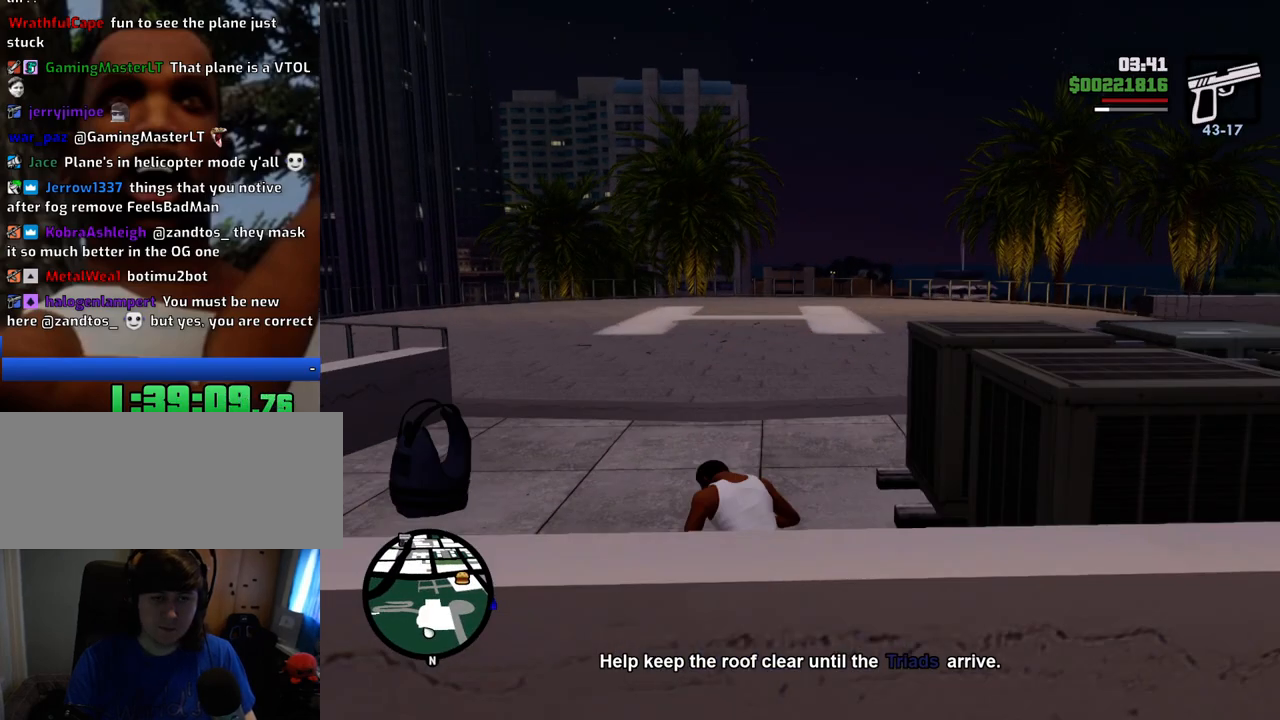
{"keys": ["a"], "mouse": [], "events": [[83, "w", "up"]]}
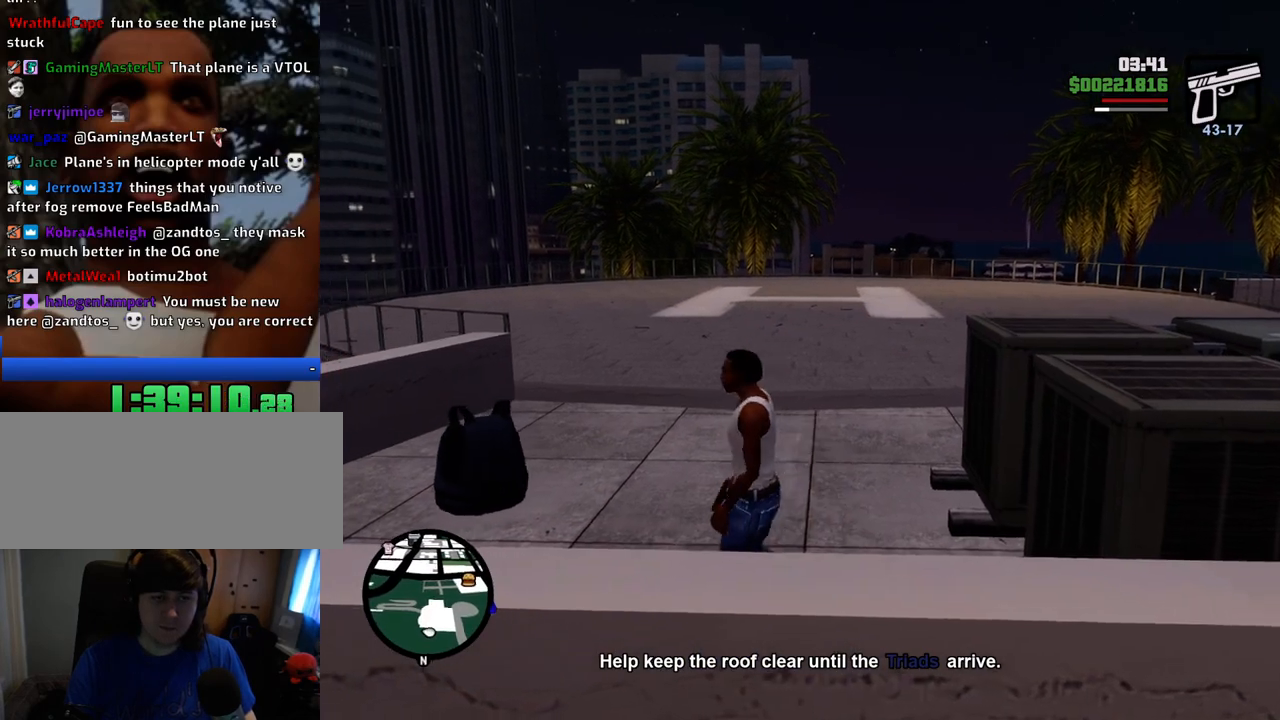
{"keys": ["w"], "mouse": [], "events": [[184, "w", "down"], [334, "a", "up"]]}
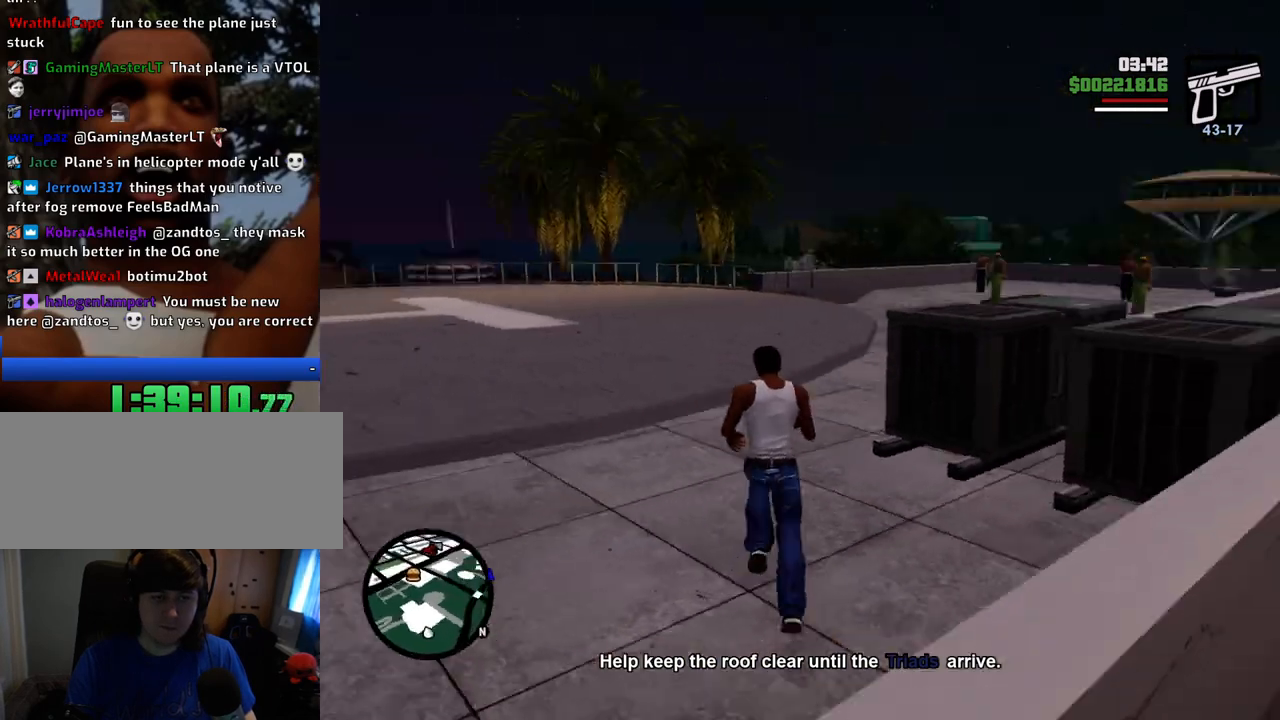
{"keys": ["w"], "mouse": ["right"], "events": [[167, "mouse_right", "down"]]}
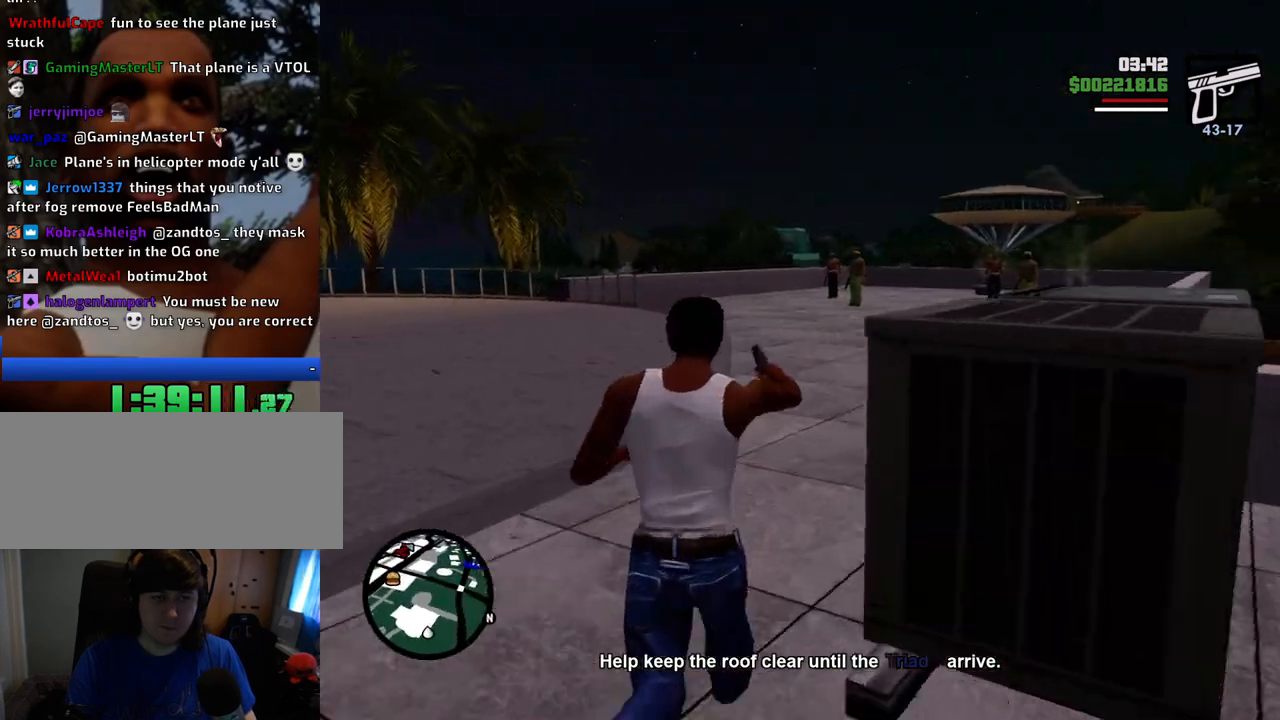
{"keys": ["w"], "mouse": ["right"], "events": [[84, "a", "down"], [167, "a", "up"]]}
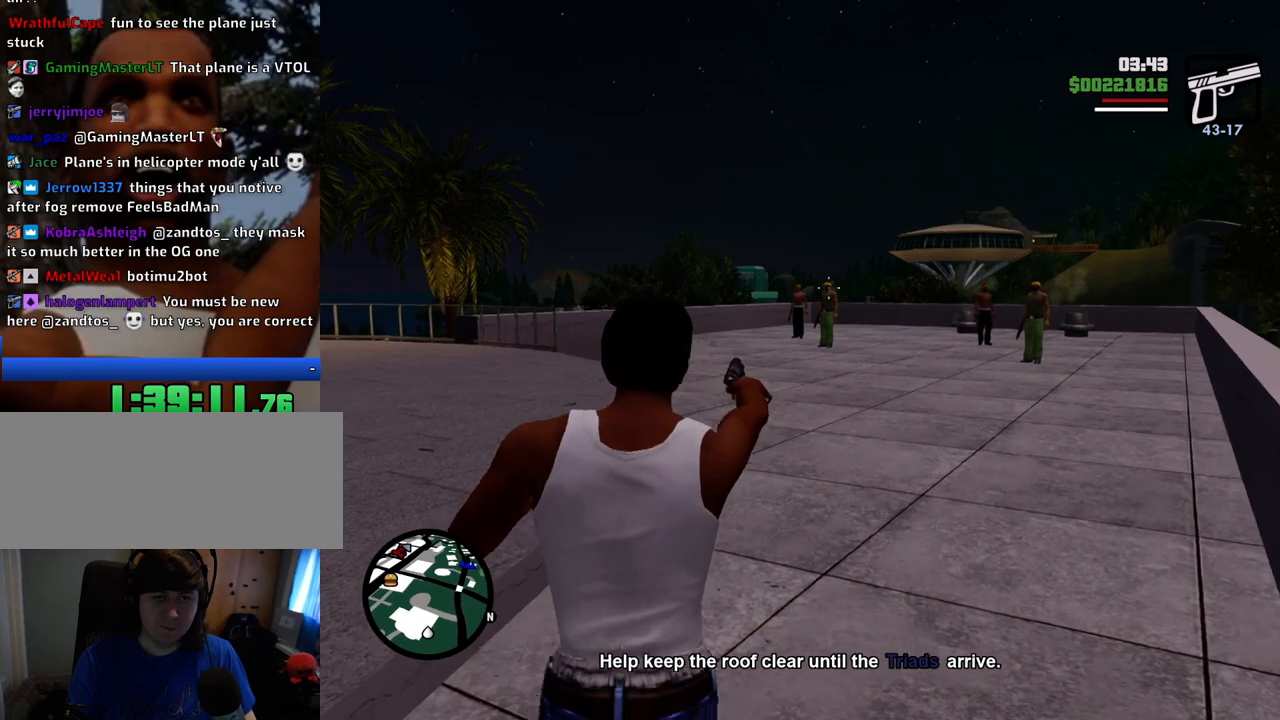
{"keys": ["w"], "mouse": ["right"], "events": []}
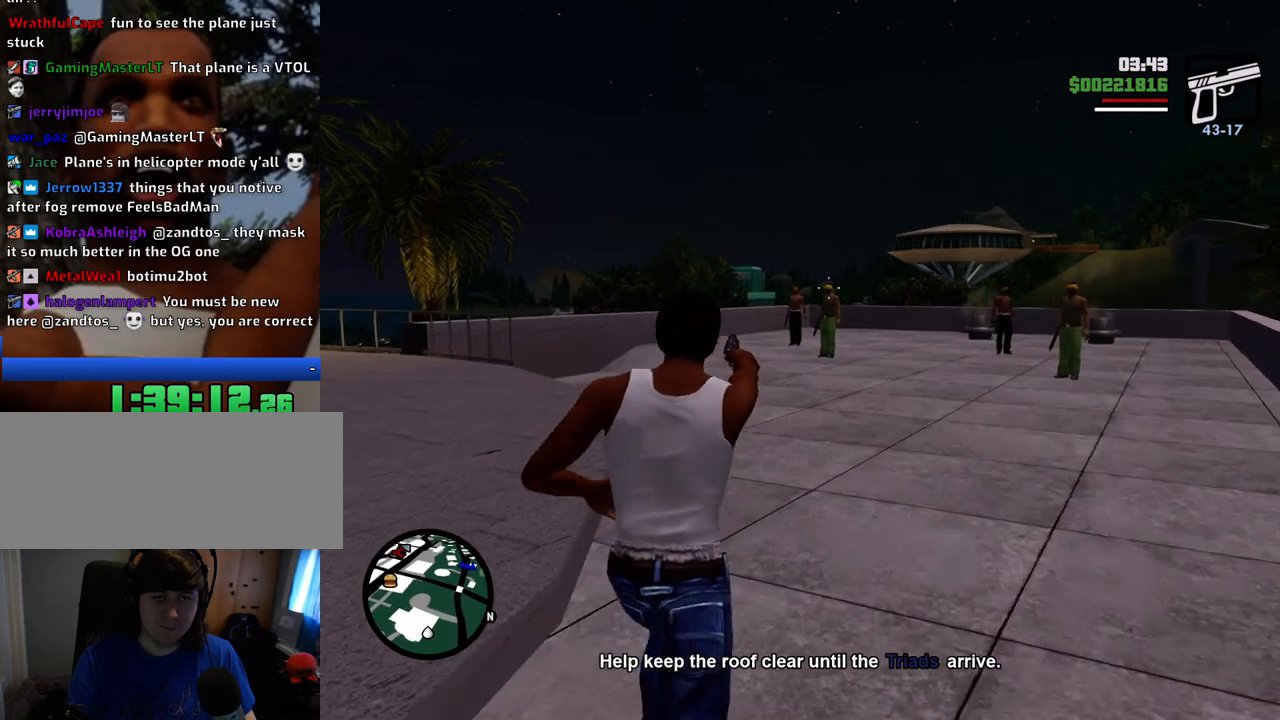
{"keys": ["w"], "mouse": [], "events": [[484, "mouse_right", "up"]]}
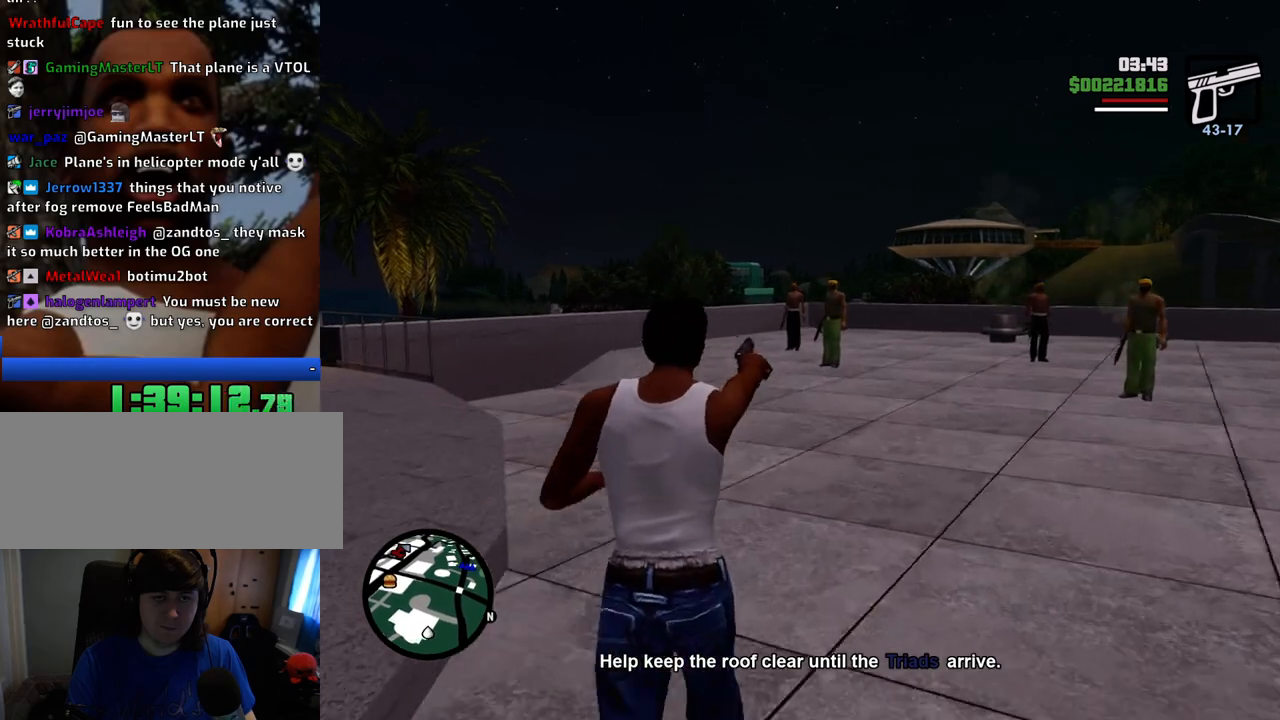
{"keys": ["d", "s", "space"], "mouse": [], "events": [[133, "space", "down"], [167, "d", "down"], [317, "w", "up"], [501, "s", "down"]]}
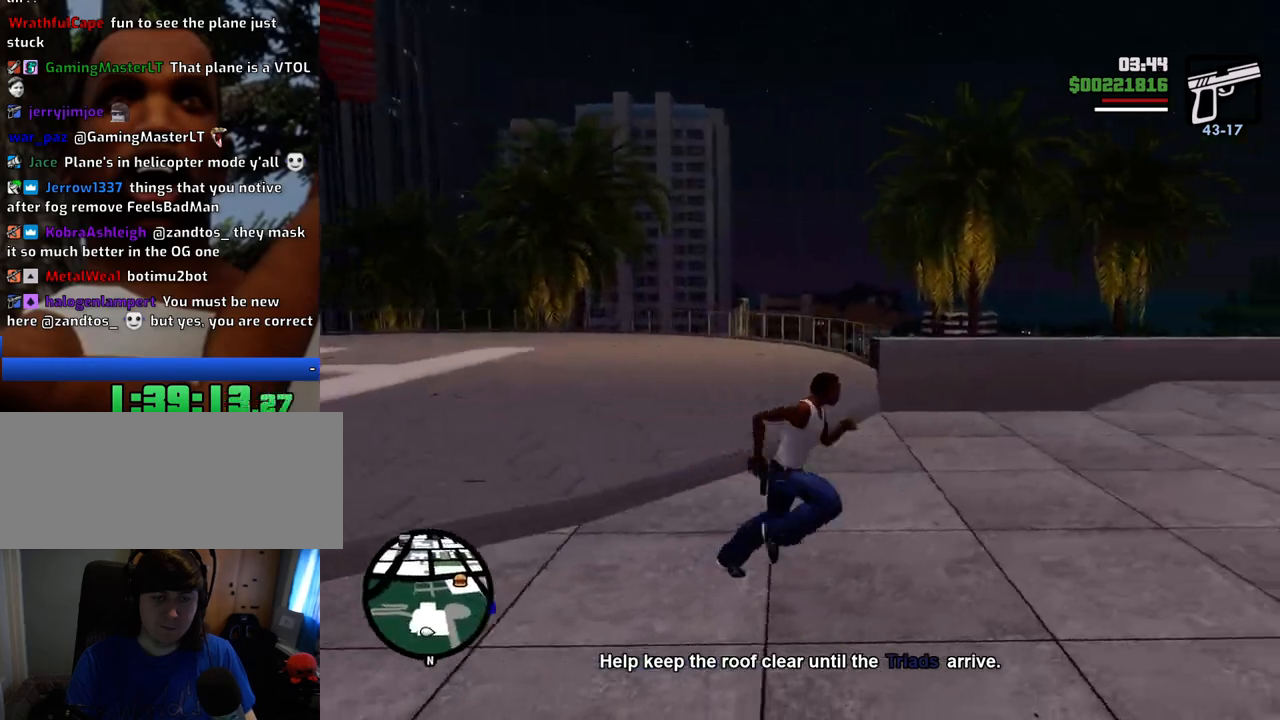
{"keys": ["d", "s"], "mouse": [], "events": [[100, "s", "up"], [334, "mouse_wheel_up", "down"], [384, "mouse_wheel_up", "up"], [384, "s", "down"], [384, "space", "up"]]}
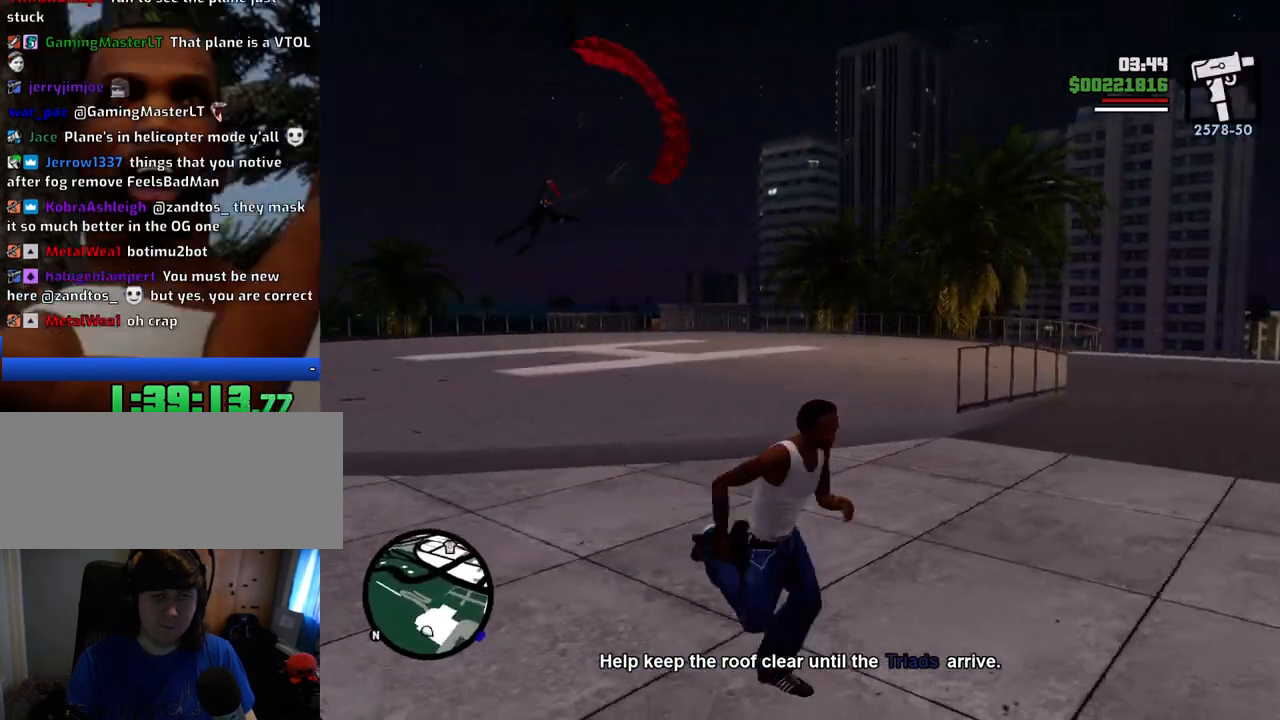
{"keys": ["d", "s"], "mouse": [], "events": [[66, "s", "up"], [200, "mouse_wheel_up", "down"], [233, "mouse_wheel_up", "up"], [233, "s", "down"]]}
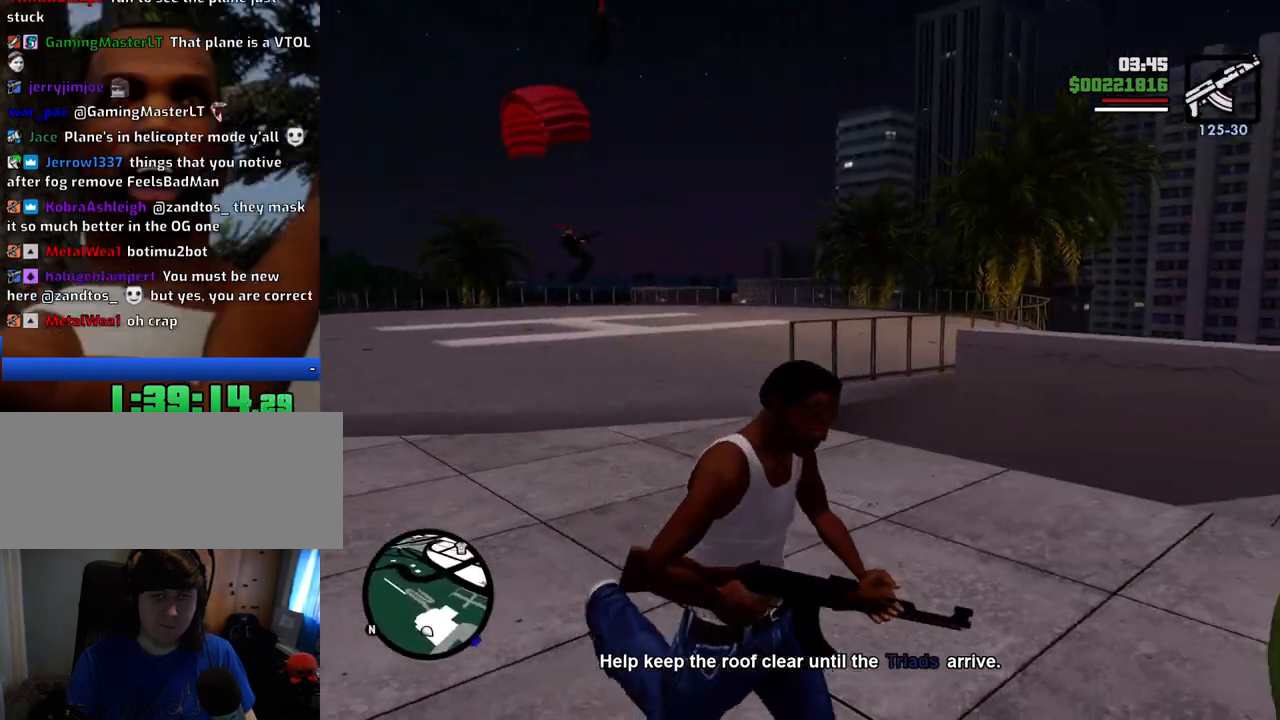
{"keys": ["d", "s"], "mouse": [], "events": [[150, "mouse_wheel_up", "down"], [200, "mouse_wheel_up", "up"], [250, "d", "up"], [300, "d", "down"]]}
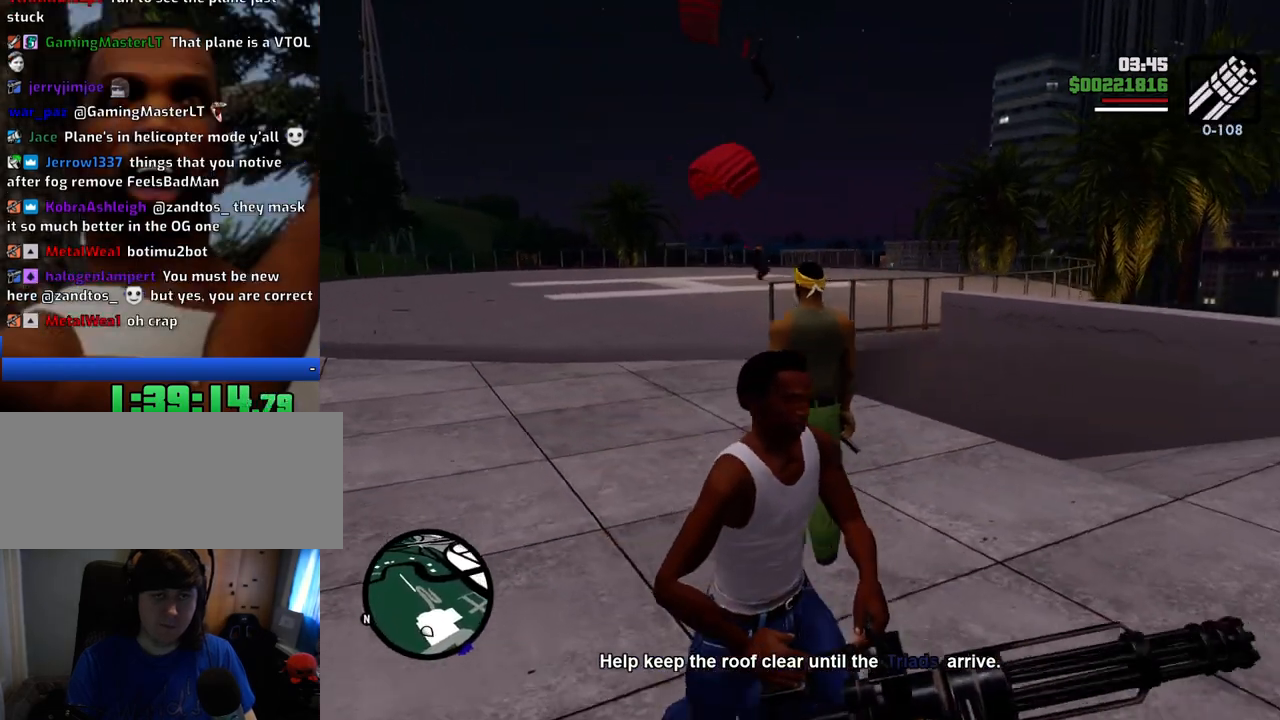
{"keys": ["d", "s"], "mouse": [], "events": [[134, "s", "up"], [368, "s", "down"]]}
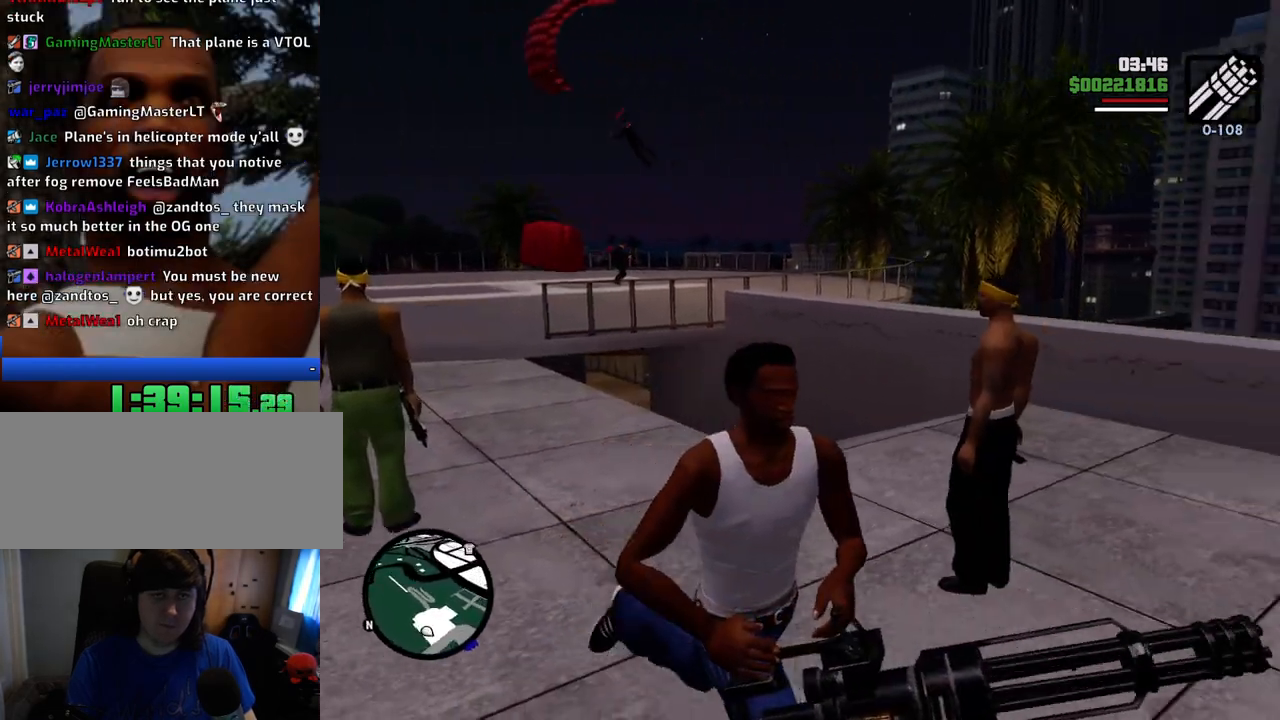
{"keys": ["d", "s"], "mouse": [], "events": [[184, "mouse_wheel_up", "down"], [284, "mouse_wheel_up", "up"]]}
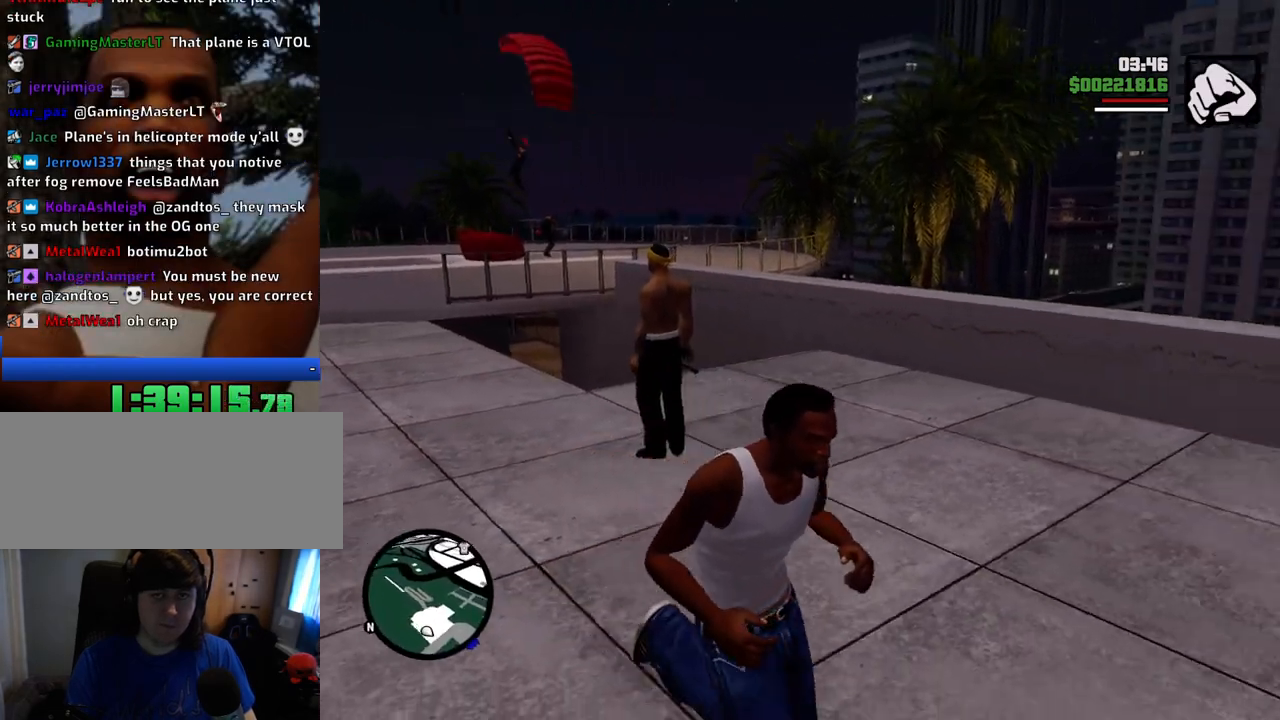
{"keys": ["d", "s"], "mouse": [], "events": [[201, "mouse_wheel_up", "down"], [251, "mouse_wheel_up", "up"]]}
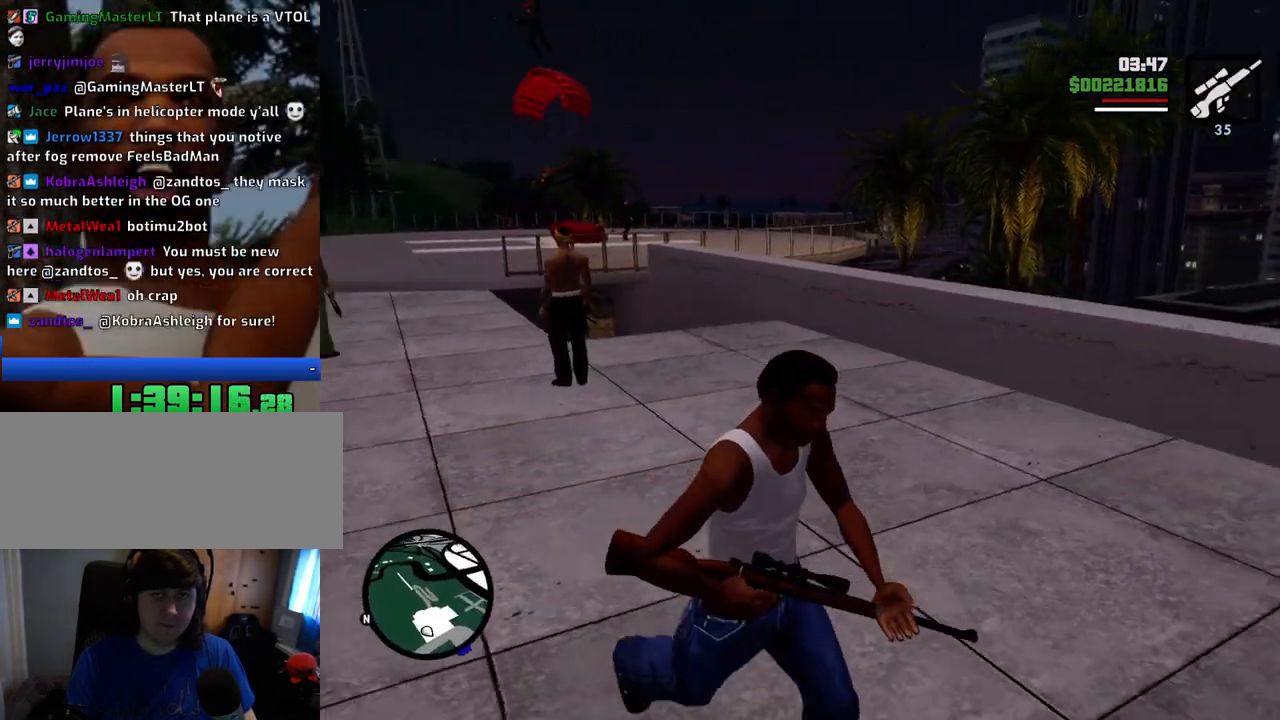
{"keys": ["s"], "mouse": [], "events": [[501, "d", "up"]]}
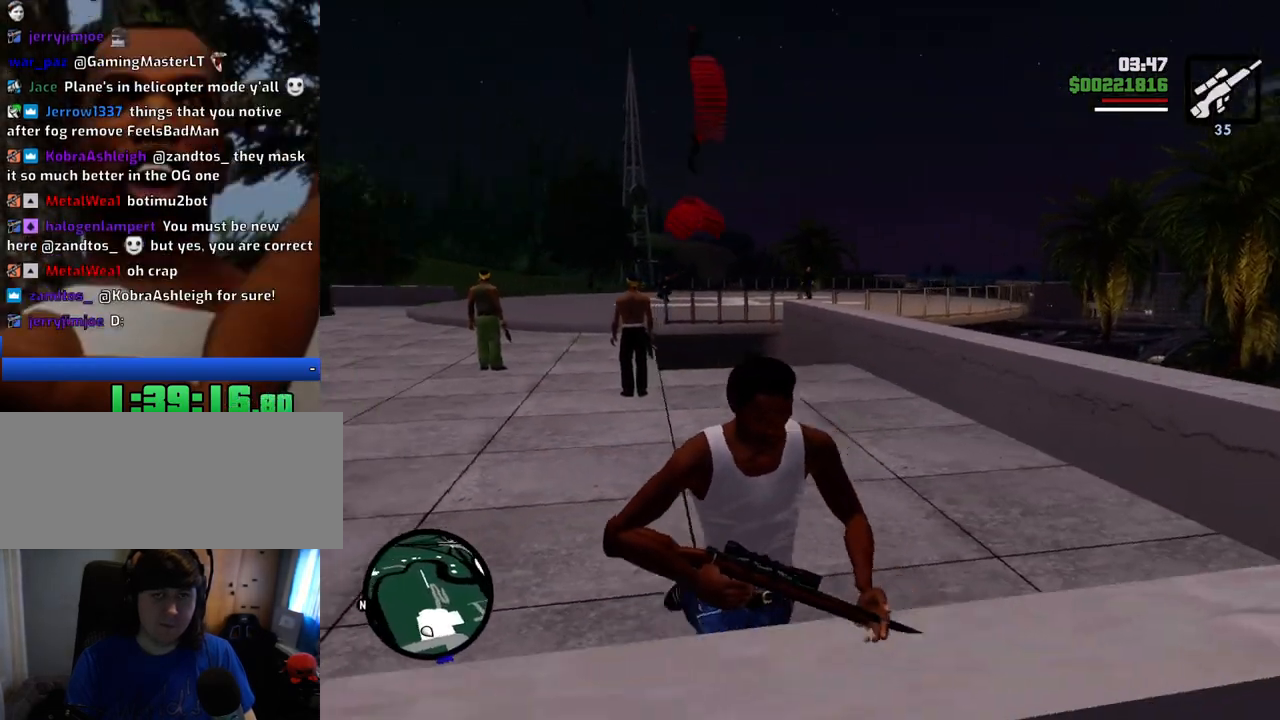
{"keys": [], "mouse": ["right"], "events": [[50, "mouse_right", "down"], [134, "s", "up"]]}
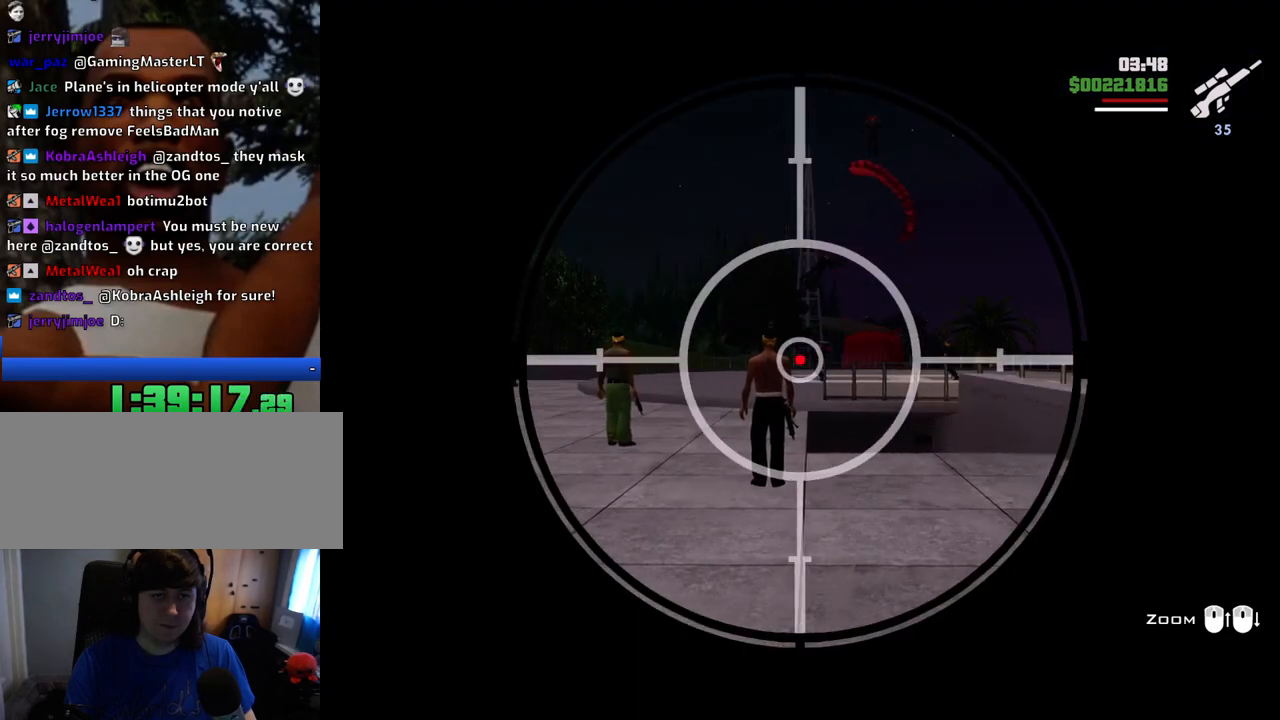
{"keys": [], "mouse": ["left", "right"], "events": [[434, "mouse_left", "down"]]}
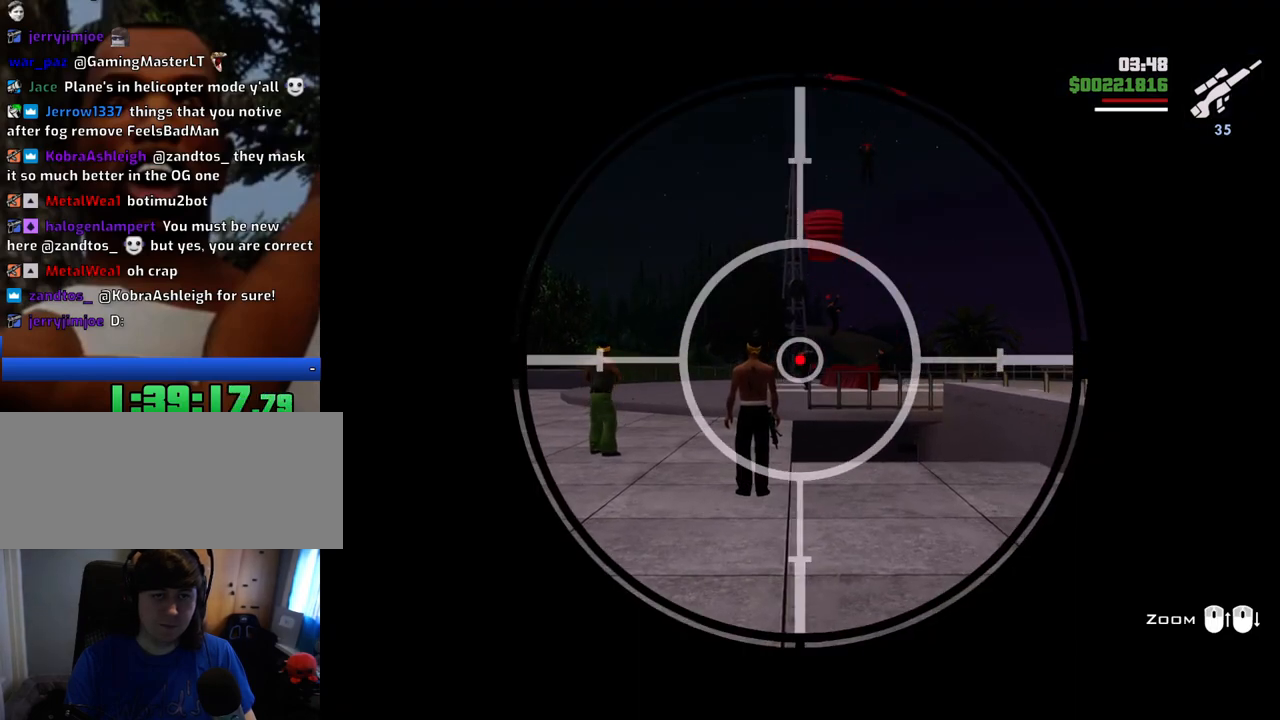
{"keys": [], "mouse": ["right"], "events": [[83, "mouse_left", "up"]]}
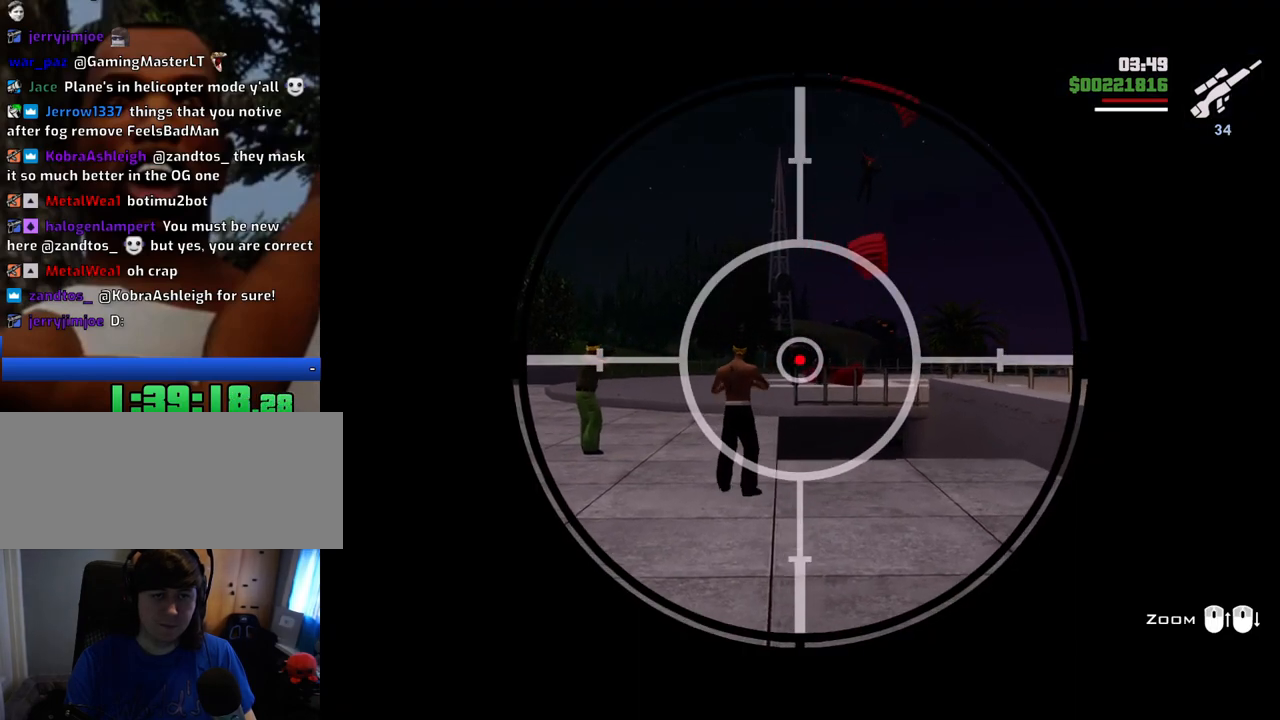
{"keys": [], "mouse": ["right"], "events": []}
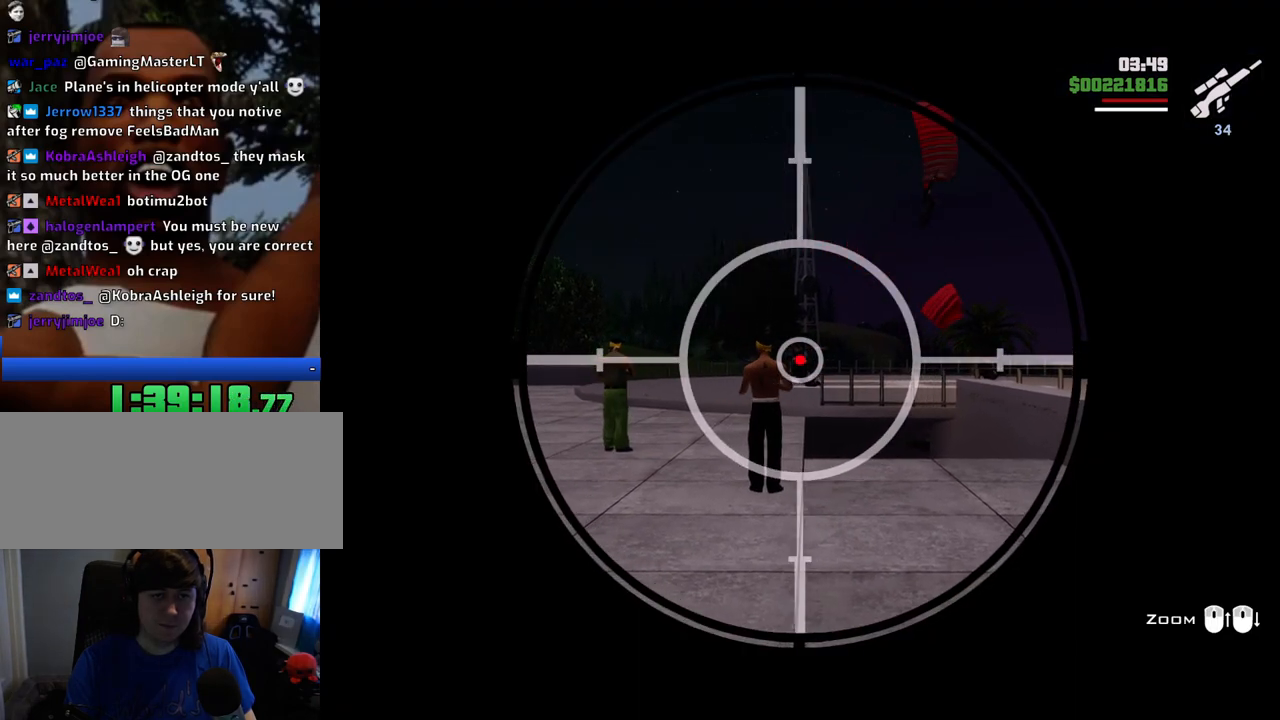
{"keys": [], "mouse": ["right"], "events": []}
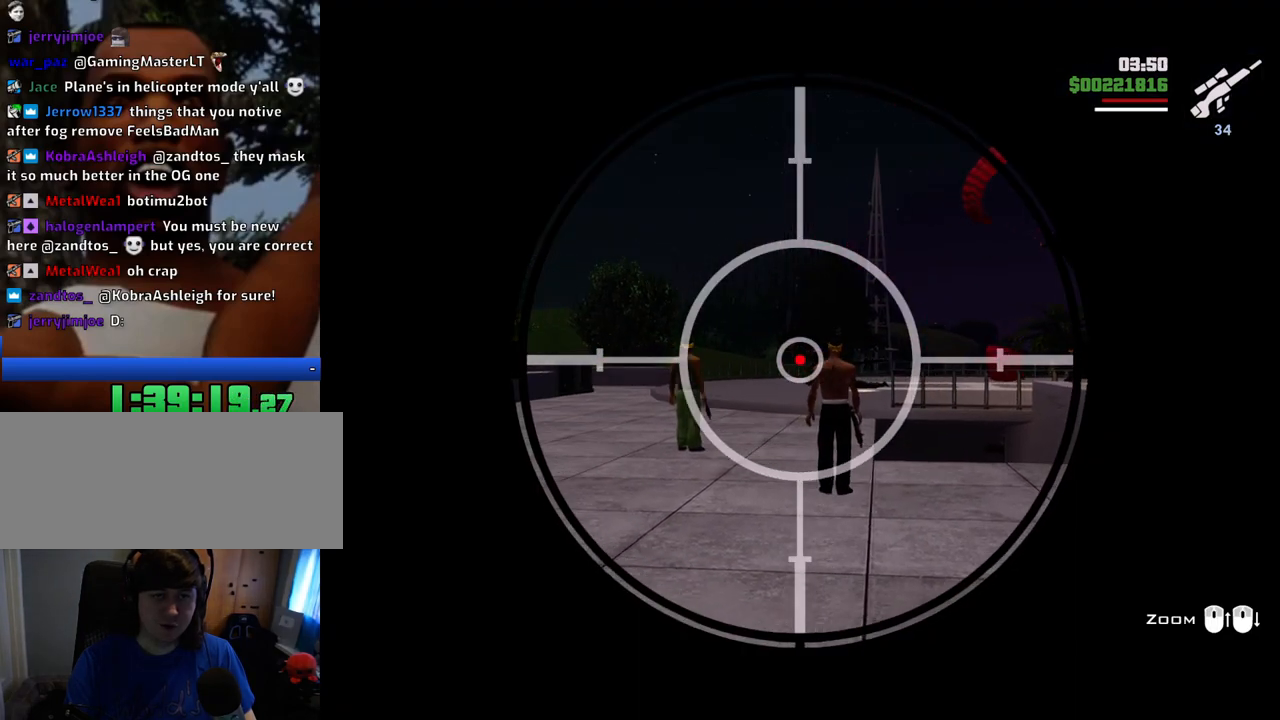
{"keys": [], "mouse": ["right"], "events": [[334, "mouse_left", "down"], [467, "mouse_left", "up"]]}
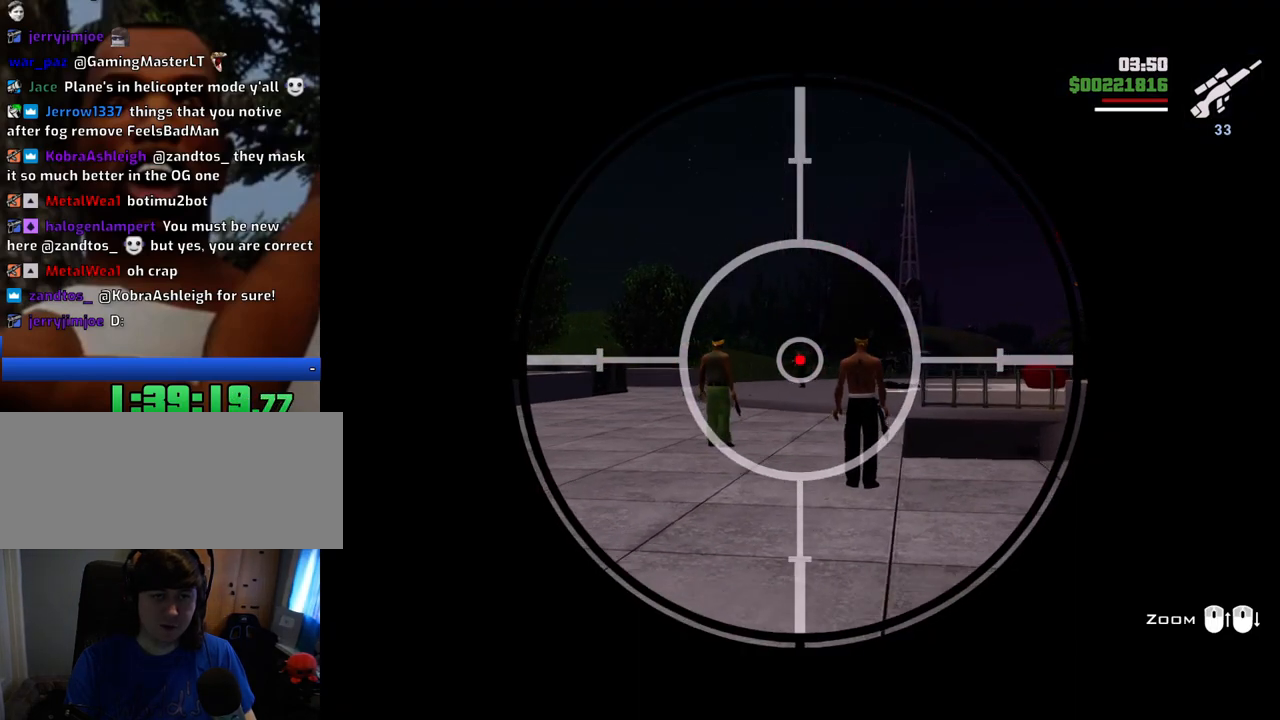
{"keys": [], "mouse": ["right"], "events": []}
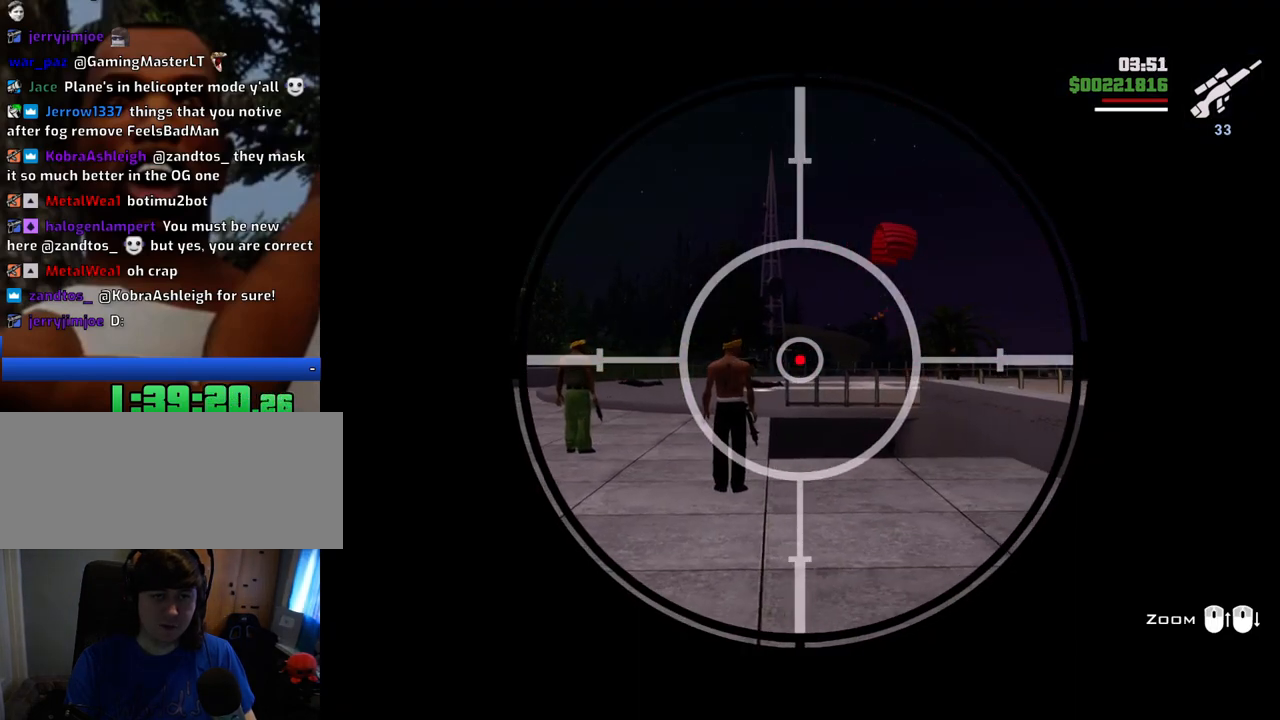
{"keys": [], "mouse": ["right"], "events": []}
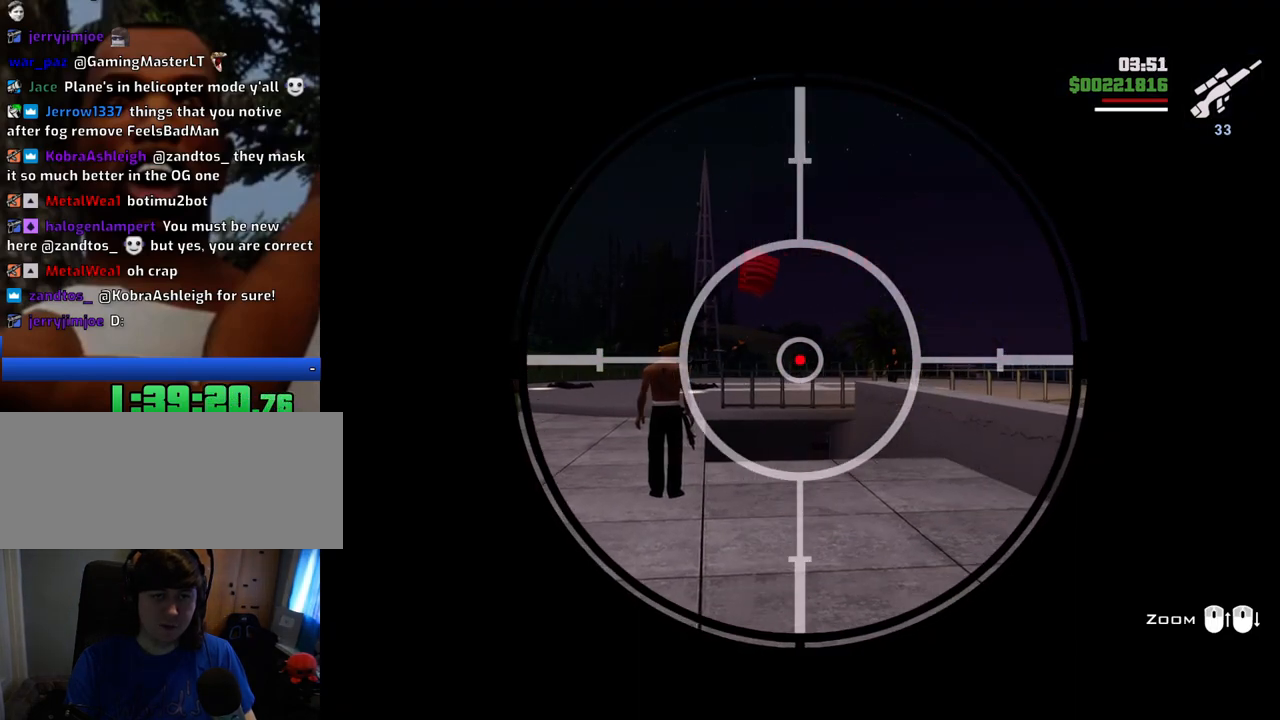
{"keys": [], "mouse": ["right"], "events": []}
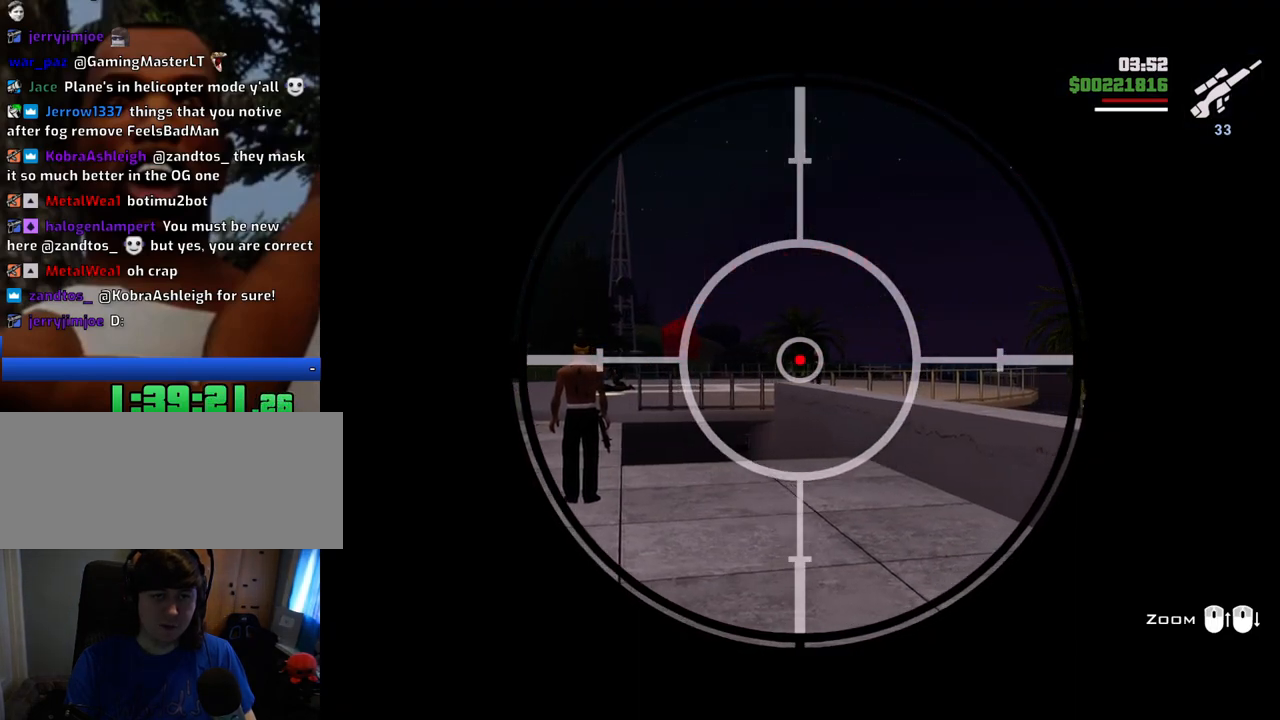
{"keys": [], "mouse": ["right"], "events": [[67, "mouse_left", "down"], [201, "mouse_left", "up"]]}
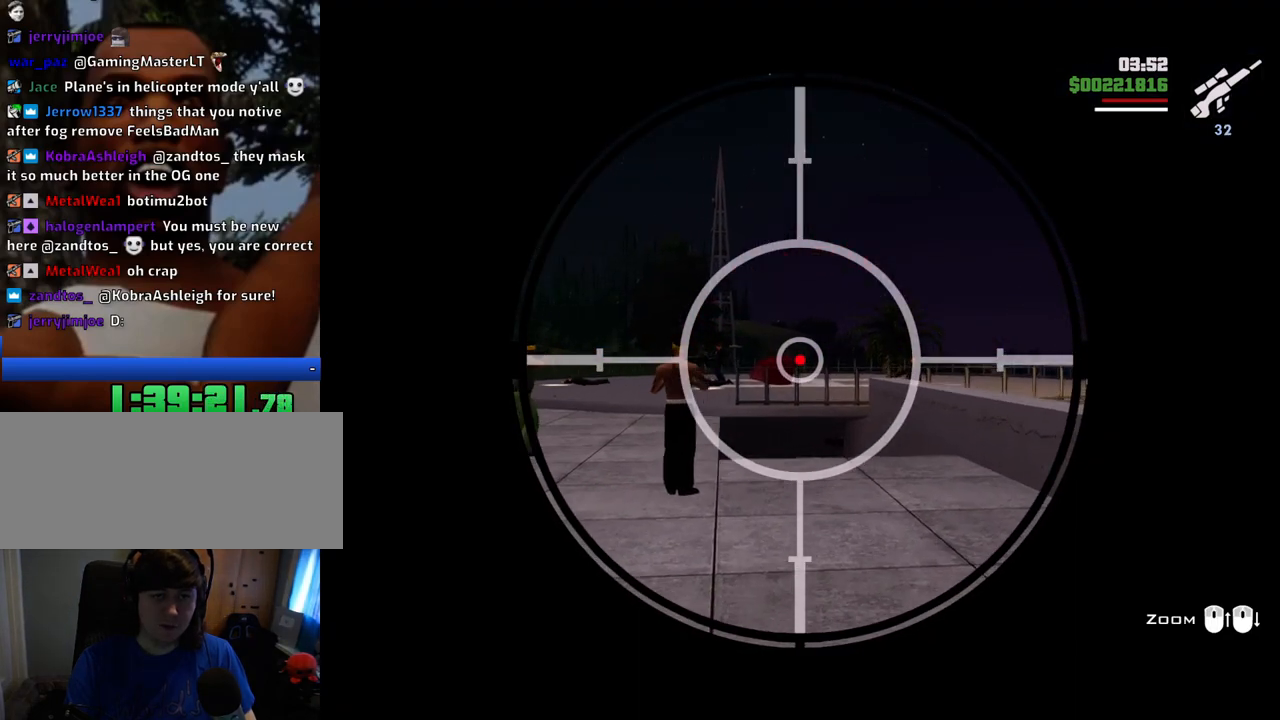
{"keys": [], "mouse": ["right"], "events": []}
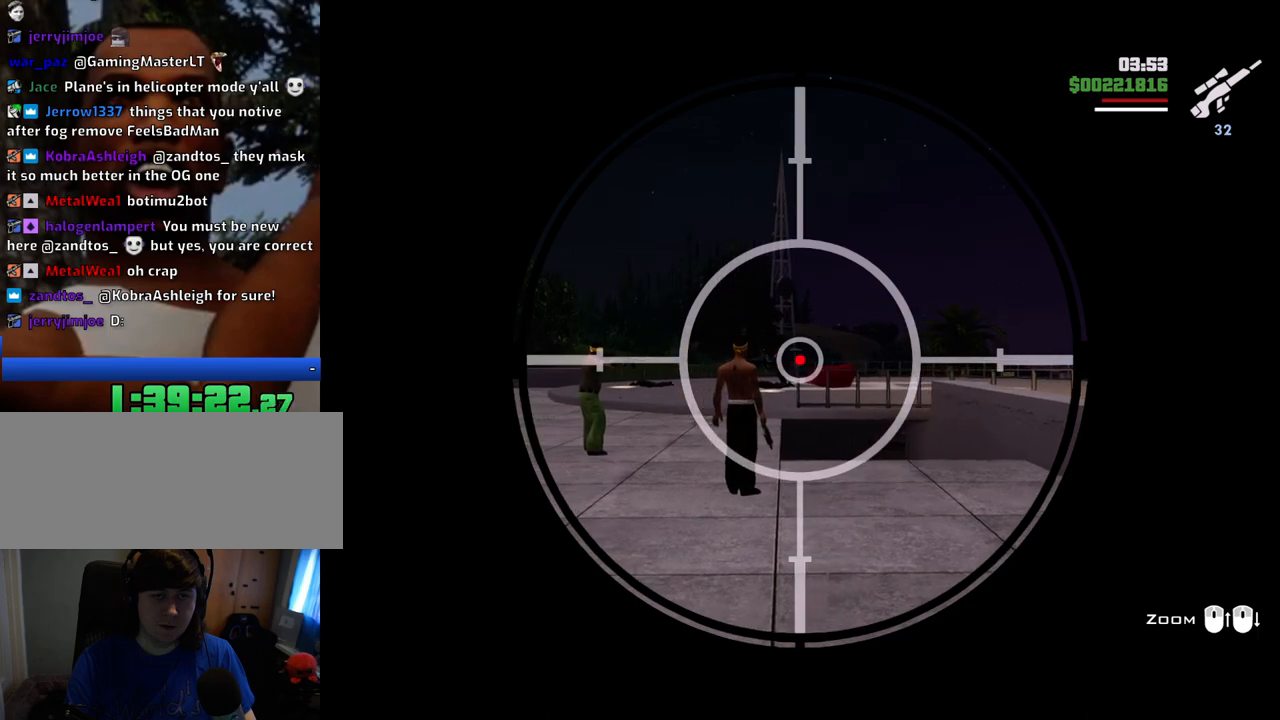
{"keys": [], "mouse": ["left", "right"], "events": [[417, "mouse_left", "down"]]}
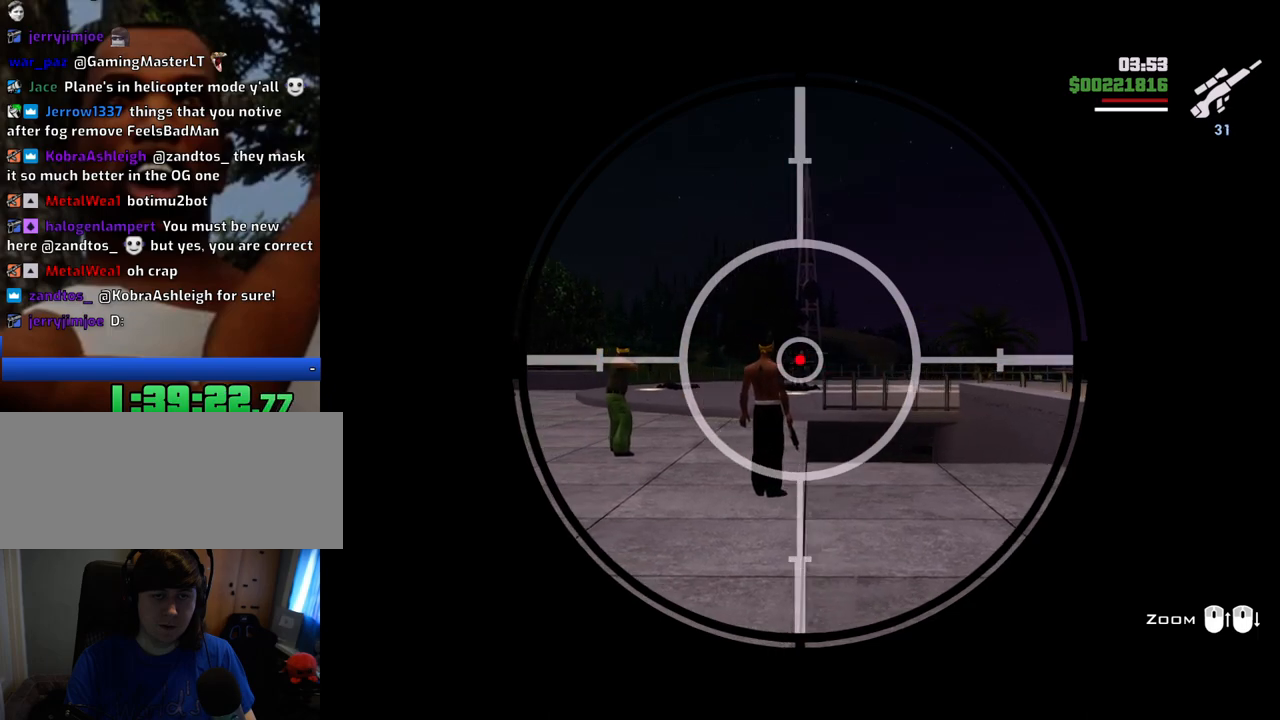
{"keys": [], "mouse": ["right"], "events": [[17, "mouse_left", "up"]]}